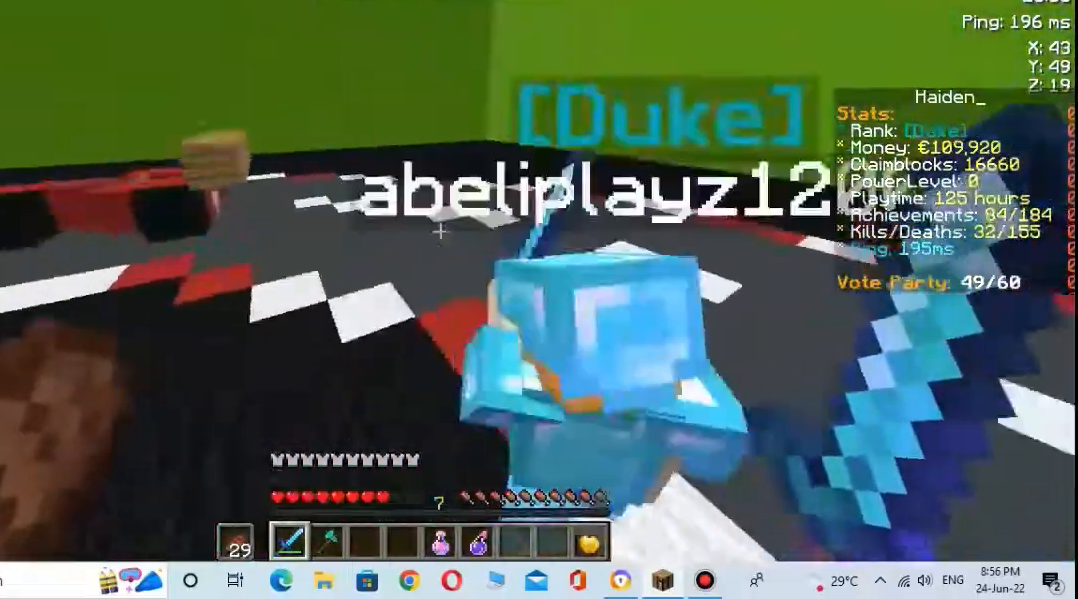
Gameplay with keyboard and mouse; each line is a JSON object with the keys and mouse buttons held at the frame after it. "events" lists presses ("down") and releases ("up") of "a", "d", "s", "space", "w", "mouse_left" and "mouse_right" between this image and that frame as [ms after this image, input, new state], when the widget could be followed in between. "mouse_left", "mouse_right" = the "left", "right" buttons of the "mouse" list. No other keys are recorded. Fast repeated clicks can show as one long hold. Not read: mouse_move.
{"keys": ["space", "w"], "mouse": [], "events": [[67, "mouse_left", "down"], [67, "space", "up"], [167, "mouse_left", "up"], [300, "mouse_left", "down"], [400, "mouse_left", "up"], [433, "space", "down"]]}
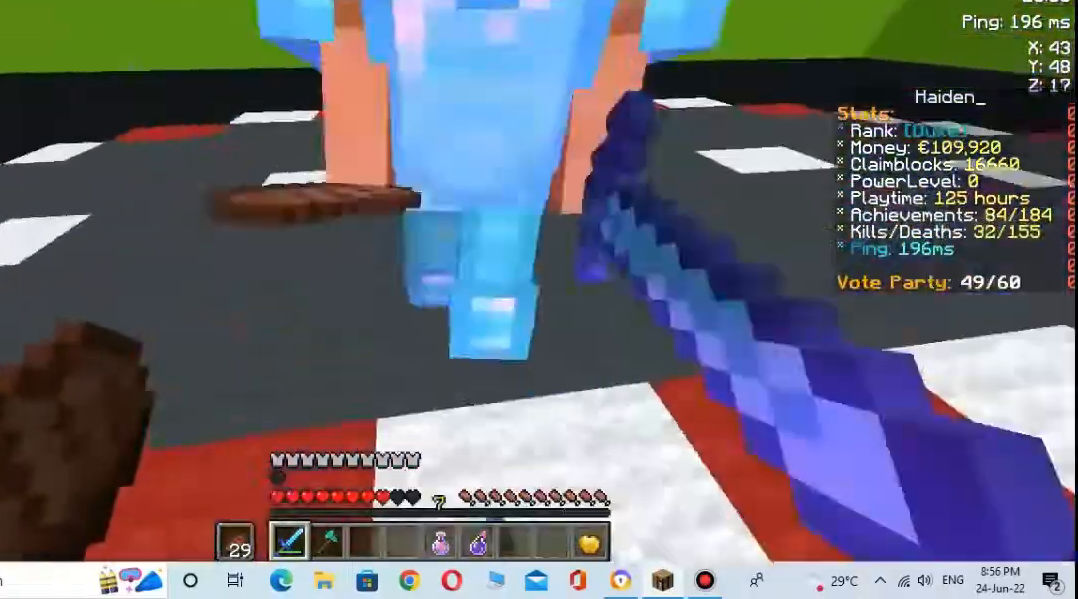
{"keys": ["w"], "mouse": [], "events": [[233, "space", "up"]]}
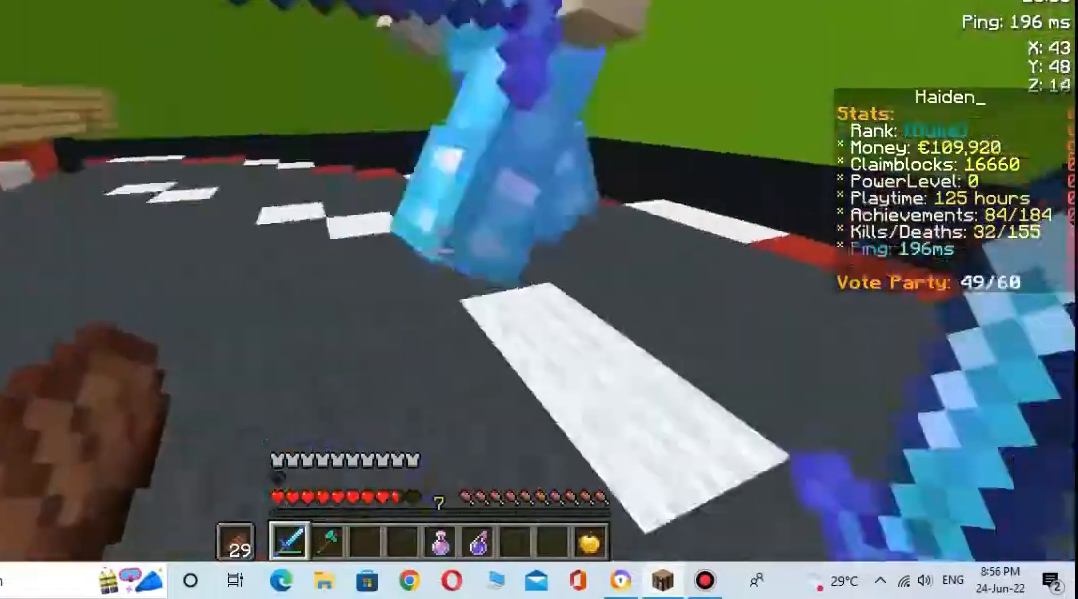
{"keys": ["w"], "mouse": [], "events": [[100, "mouse_left", "down"], [100, "space", "down"], [200, "mouse_left", "up"], [233, "space", "up"]]}
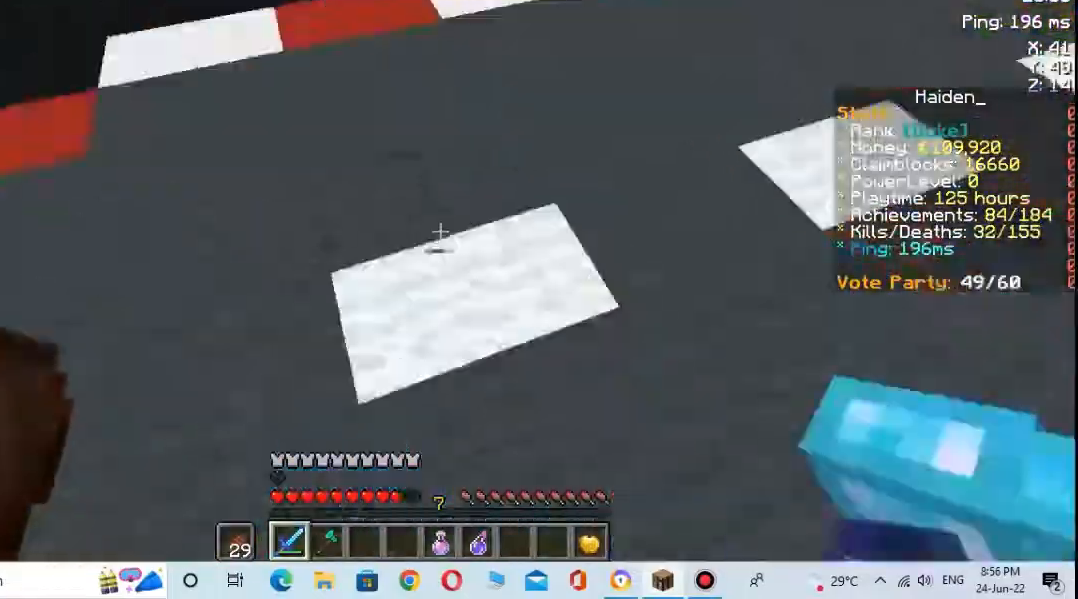
{"keys": ["w"], "mouse": [], "events": []}
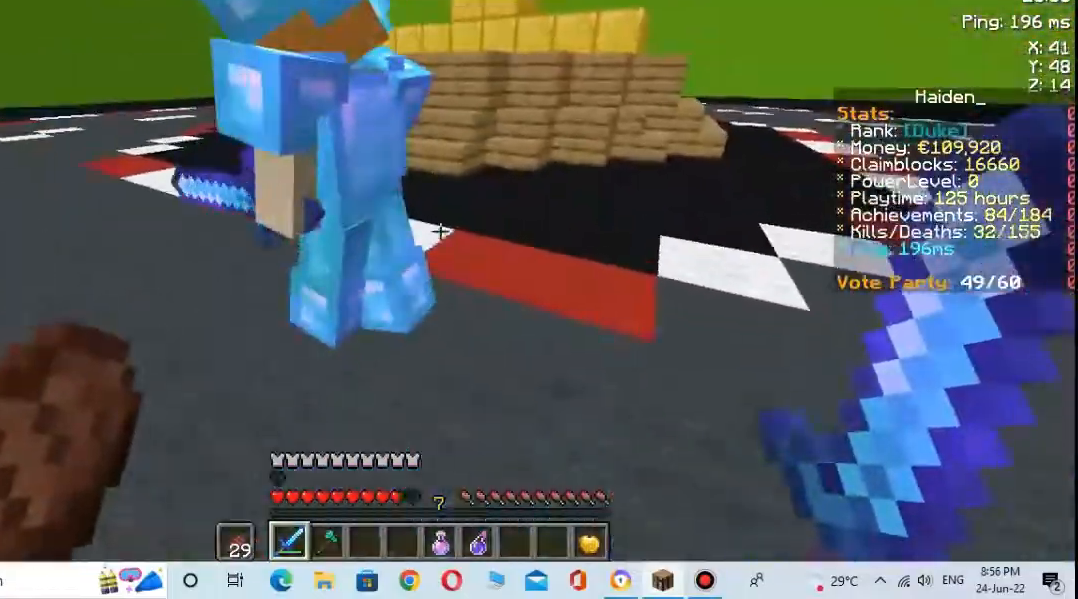
{"keys": ["space", "w"], "mouse": [], "events": [[167, "w", "up"], [200, "mouse_left", "down"], [233, "s", "down"], [267, "mouse_left", "up"], [367, "s", "up"], [400, "w", "down"], [467, "space", "down"]]}
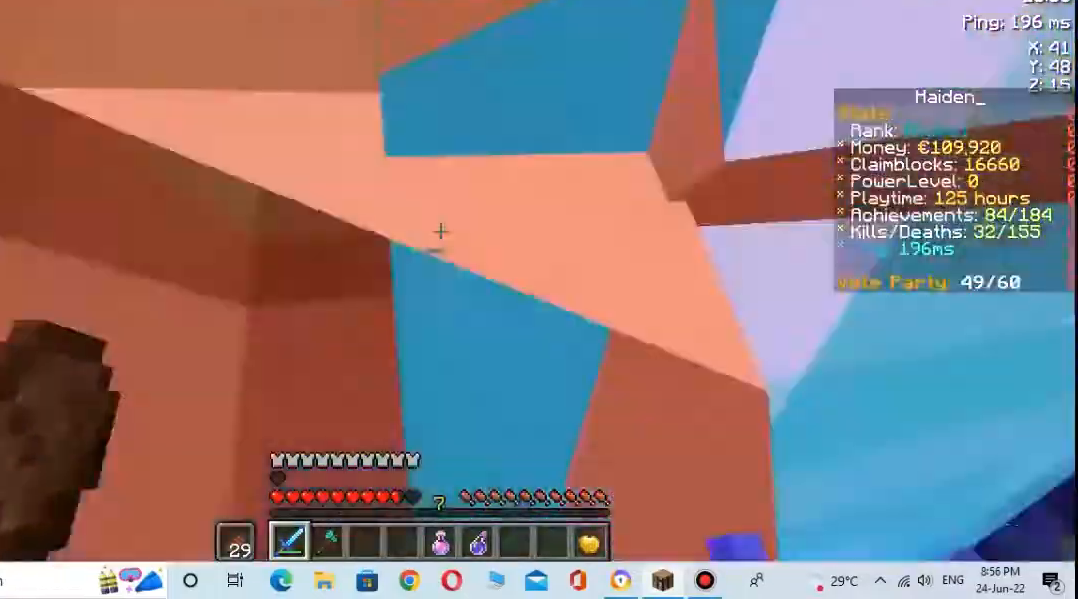
{"keys": ["w"], "mouse": [], "events": [[267, "space", "up"]]}
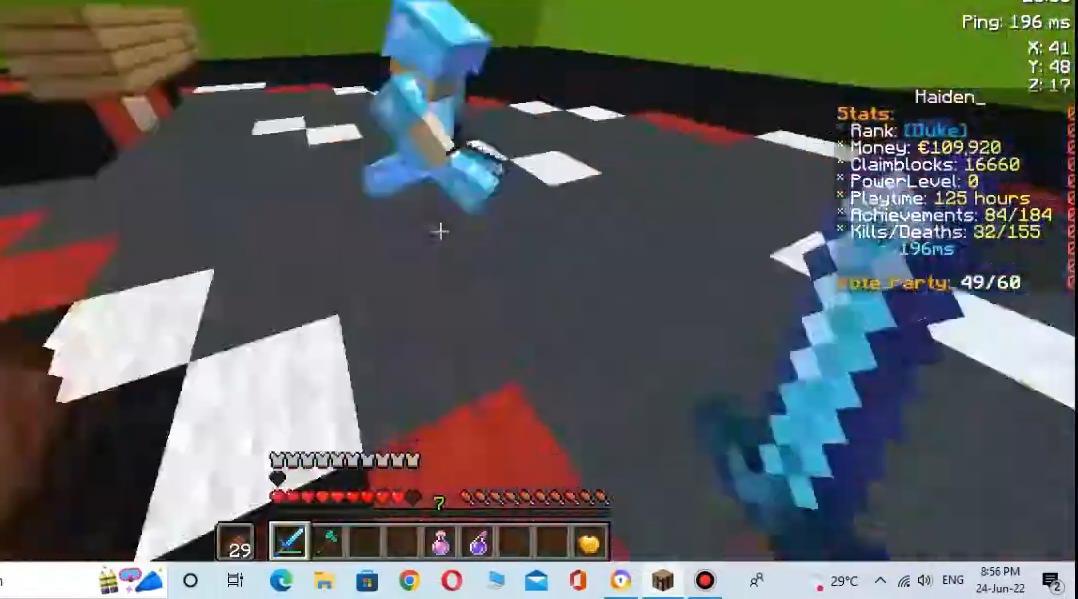
{"keys": ["w"], "mouse": [], "events": []}
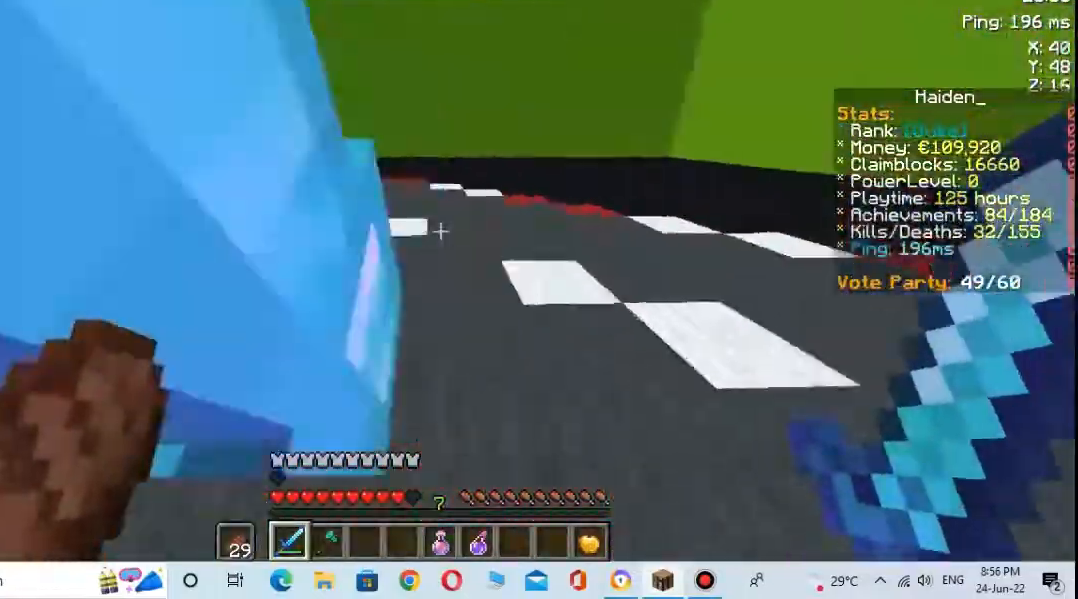
{"keys": ["w"], "mouse": [], "events": [[67, "mouse_left", "down"], [100, "s", "down"], [100, "w", "up"], [133, "mouse_left", "up"], [433, "s", "up"], [433, "w", "down"]]}
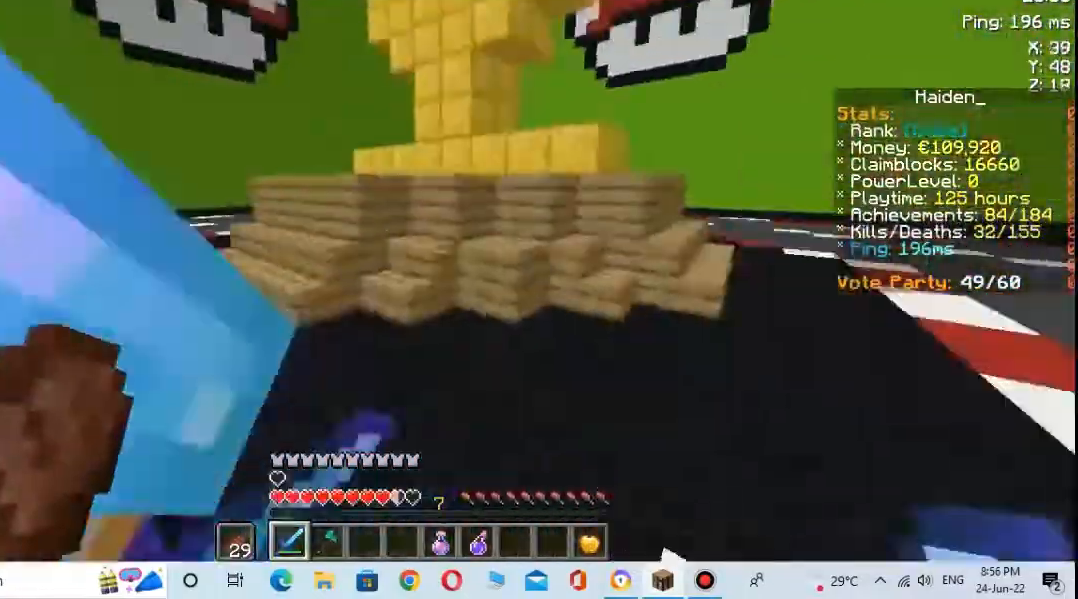
{"keys": ["s"], "mouse": [], "events": [[300, "mouse_left", "down"], [300, "s", "down"], [300, "w", "up"], [433, "mouse_left", "up"]]}
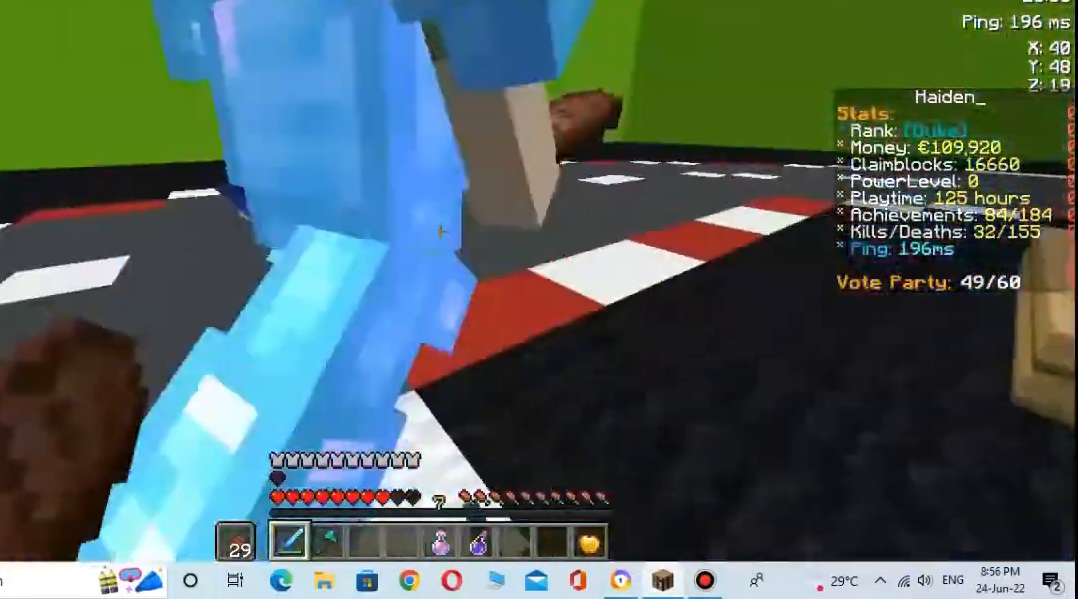
{"keys": ["w"], "mouse": [], "events": [[333, "s", "up"], [333, "w", "down"]]}
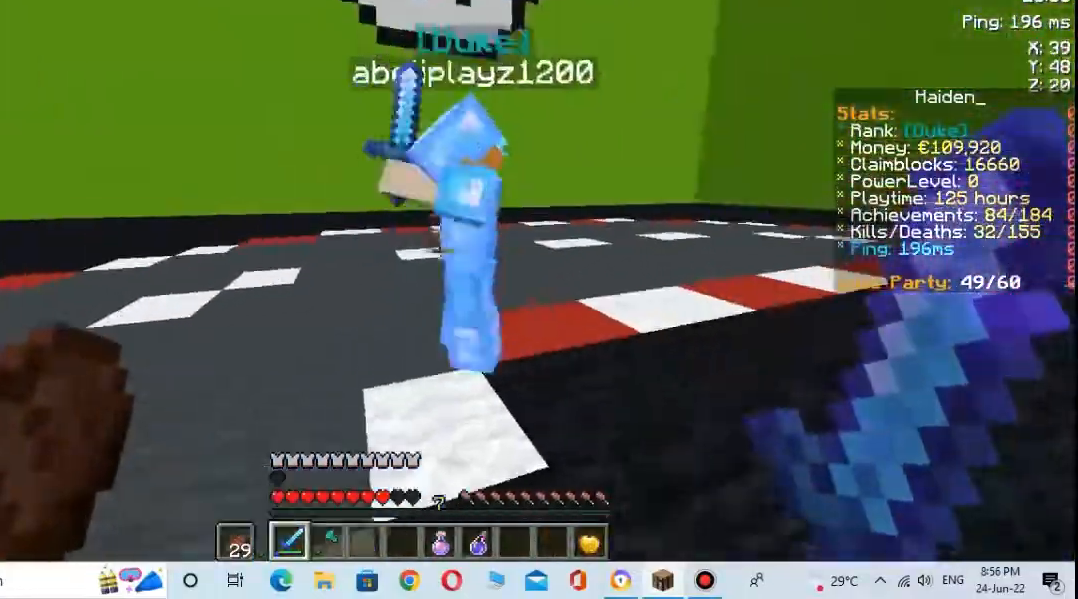
{"keys": ["s"], "mouse": [], "events": [[233, "mouse_left", "down"], [300, "mouse_left", "up"], [300, "s", "down"], [300, "w", "up"]]}
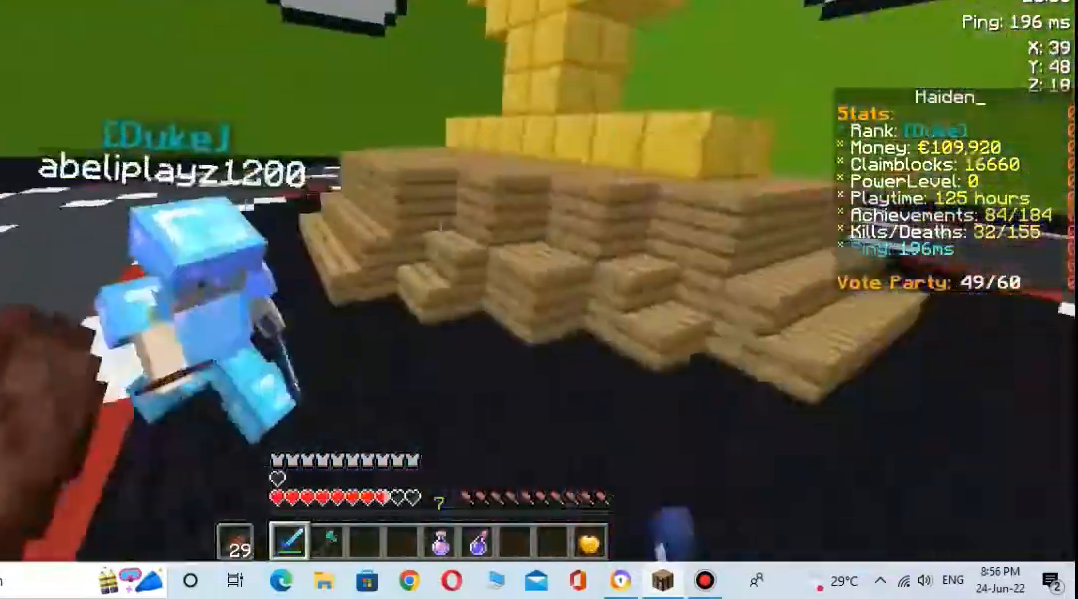
{"keys": ["w"], "mouse": [], "events": [[167, "s", "up"], [233, "w", "down"]]}
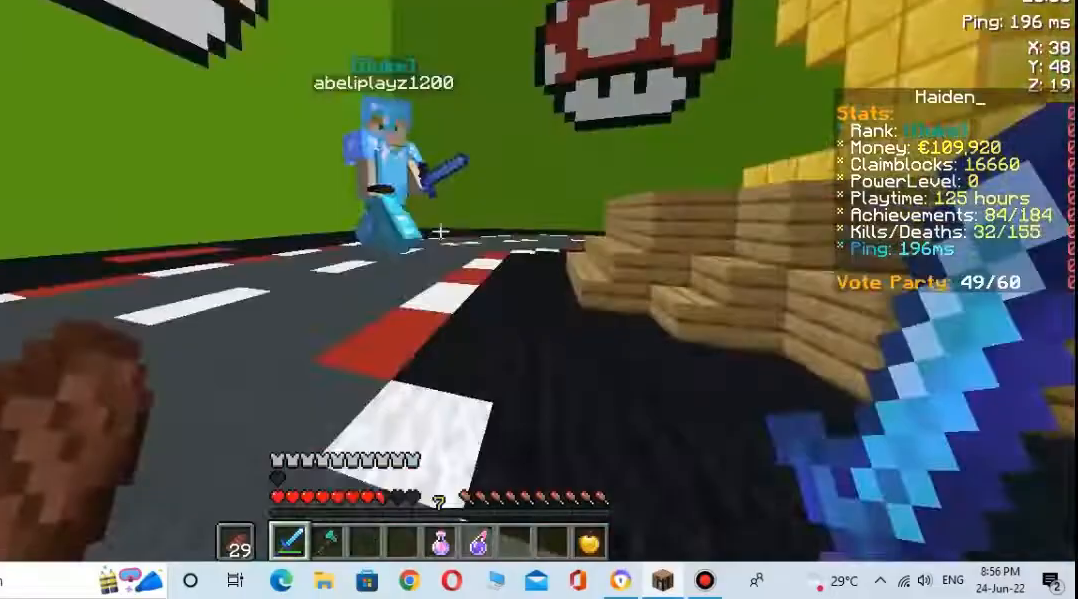
{"keys": ["s"], "mouse": ["left"], "events": [[267, "mouse_left", "down"], [300, "s", "down"], [333, "mouse_left", "up"], [333, "w", "up"], [433, "mouse_left", "down"]]}
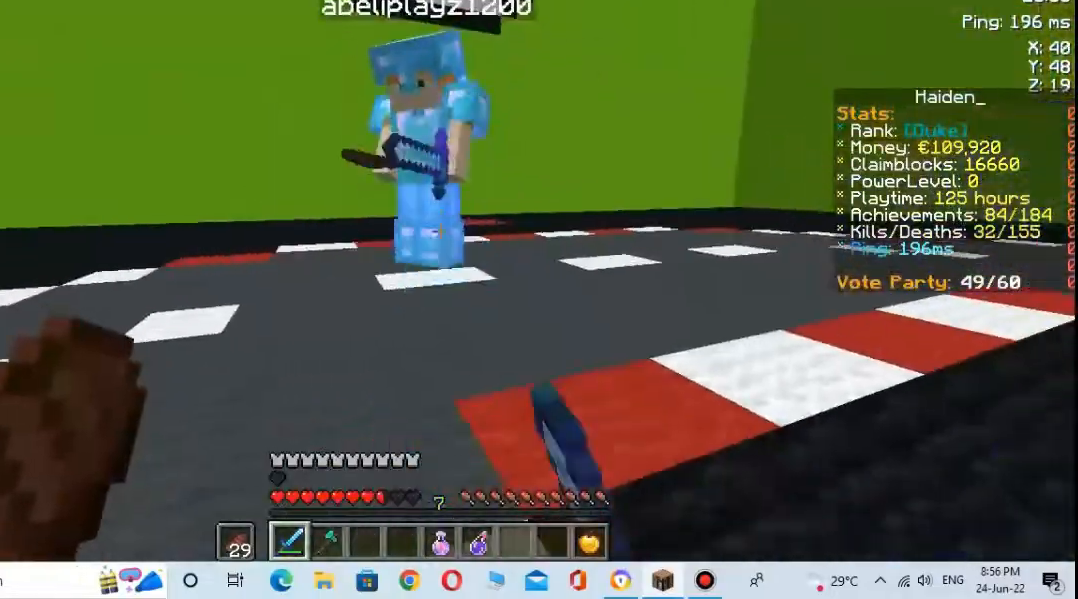
{"keys": ["w"], "mouse": [], "events": [[33, "mouse_left", "up"], [67, "w", "down"], [133, "mouse_left", "down"], [133, "s", "up"], [233, "mouse_left", "up"]]}
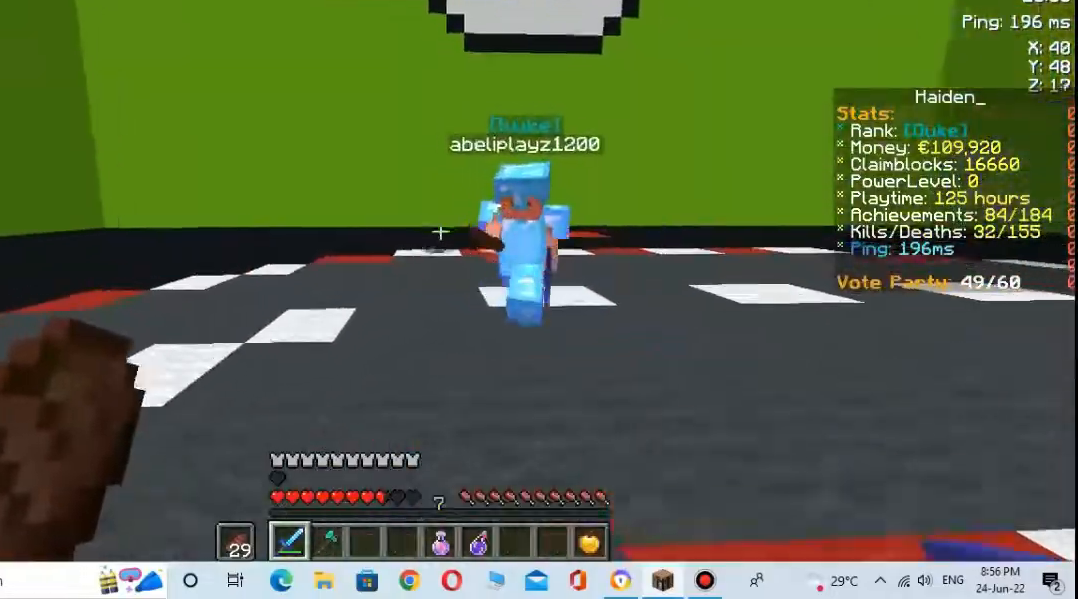
{"keys": ["s"], "mouse": [], "events": [[400, "mouse_left", "down"], [433, "s", "down"], [433, "w", "up"], [467, "mouse_left", "up"]]}
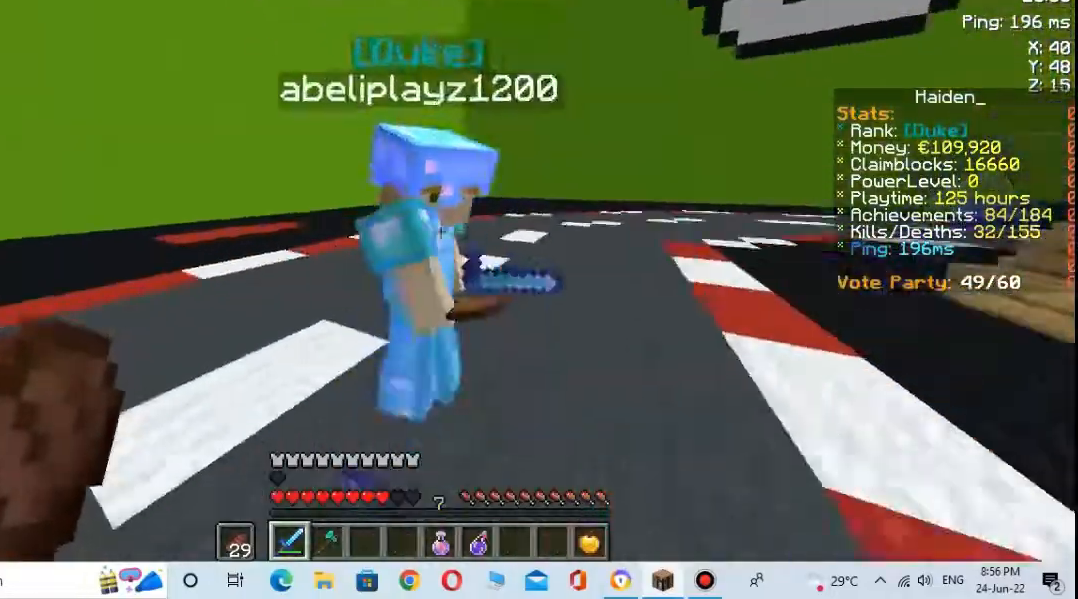
{"keys": ["space", "w"], "mouse": [], "events": [[100, "w", "down"], [167, "s", "up"], [433, "space", "down"]]}
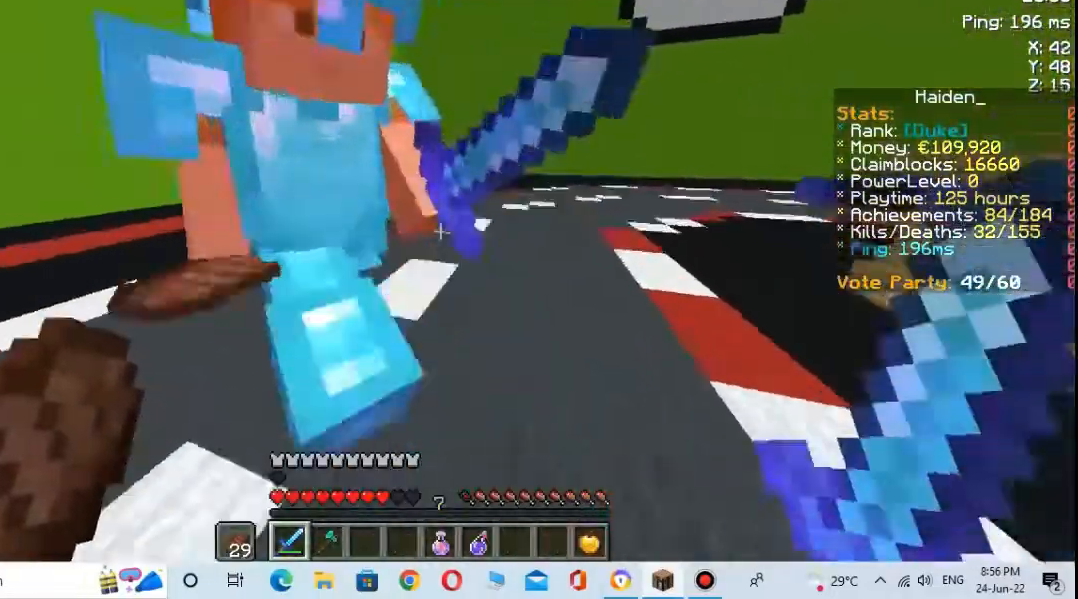
{"keys": [], "mouse": [], "events": [[100, "space", "up"], [167, "mouse_left", "down"], [300, "mouse_left", "up"], [300, "s", "down"], [300, "w", "up"], [467, "s", "up"]]}
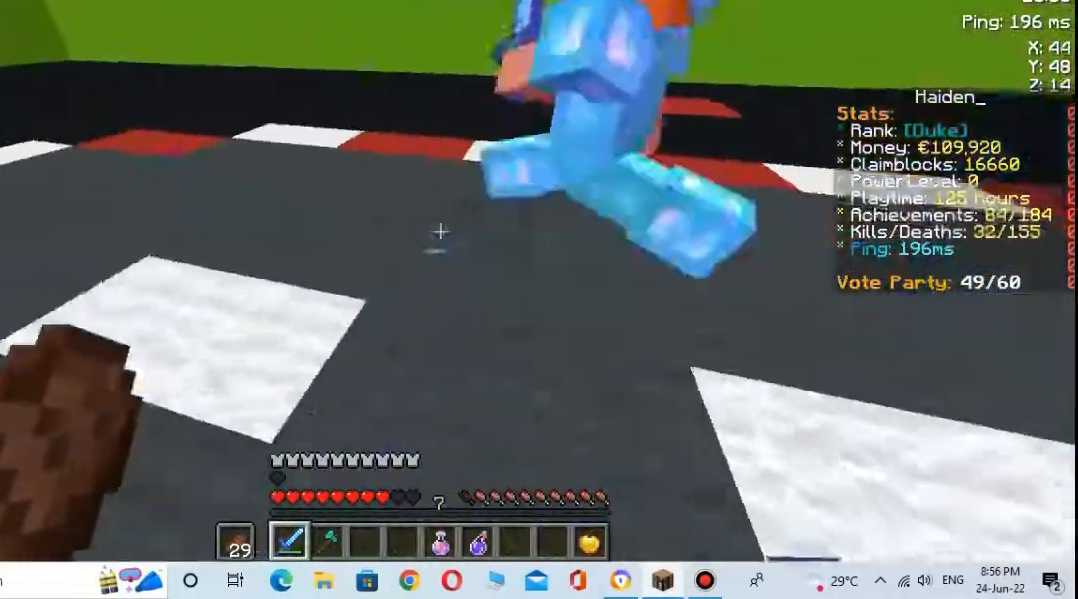
{"keys": ["w"], "mouse": [], "events": [[67, "w", "down"], [133, "space", "down"], [367, "space", "up"]]}
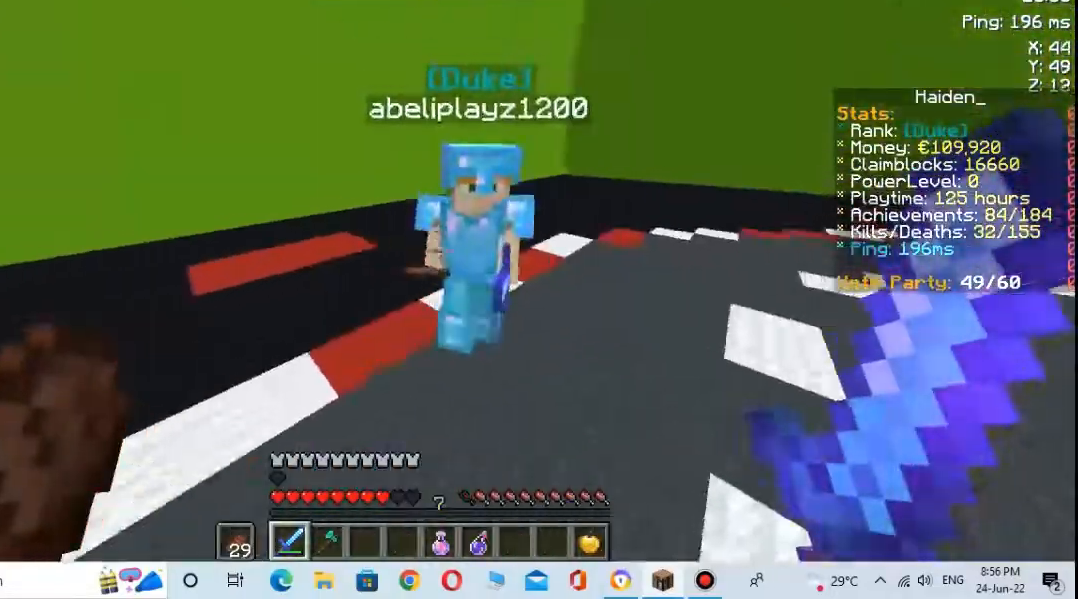
{"keys": ["w"], "mouse": [], "events": [[200, "mouse_left", "down"], [300, "mouse_left", "up"], [300, "w", "up"], [433, "w", "down"]]}
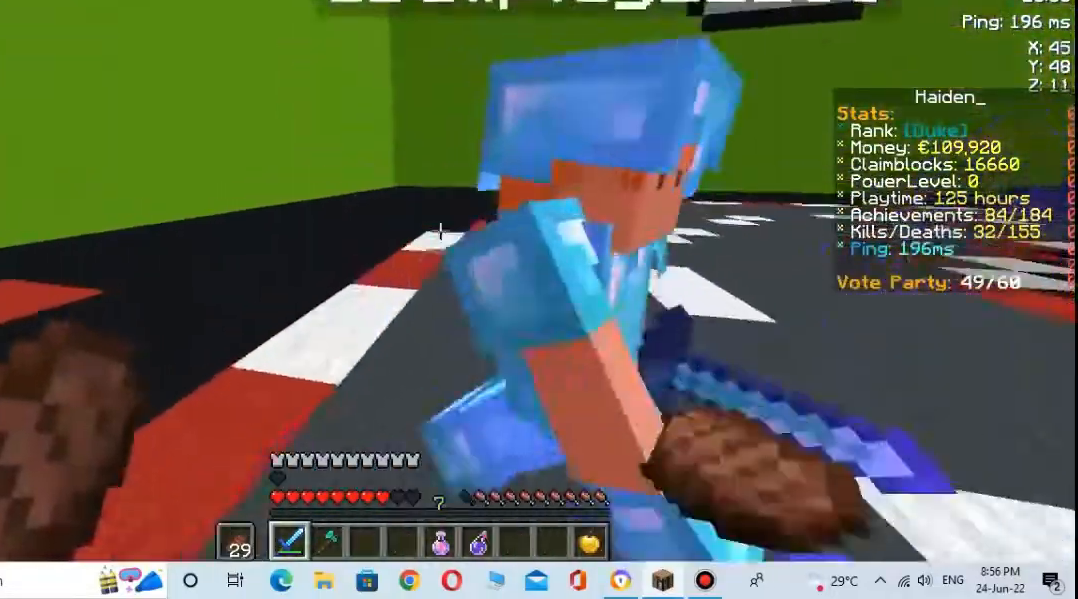
{"keys": ["w"], "mouse": [], "events": [[33, "space", "down"], [267, "space", "up"]]}
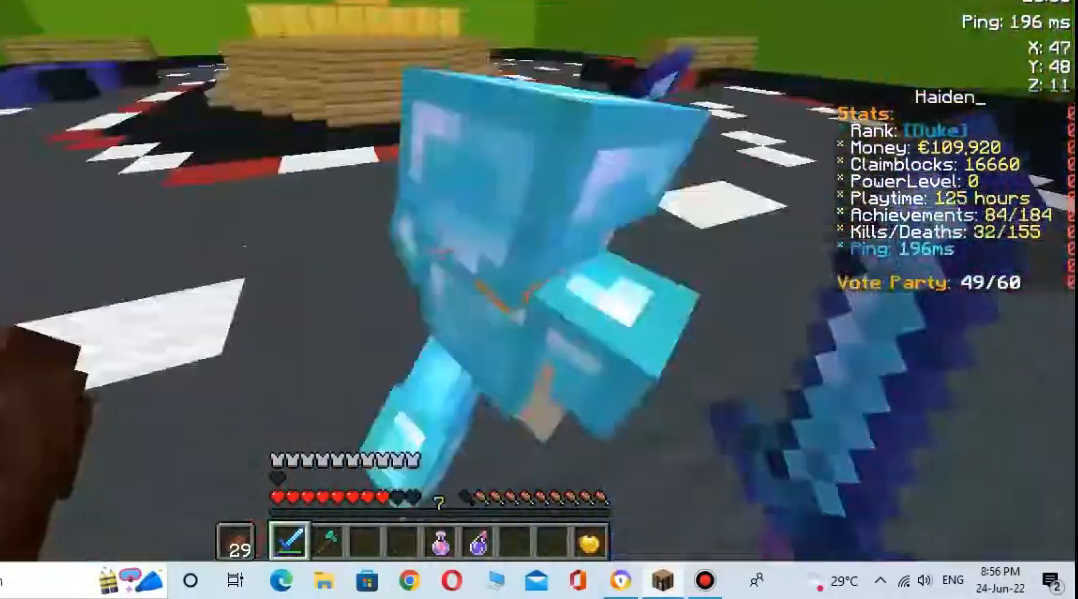
{"keys": [], "mouse": [], "events": [[233, "w", "up"], [267, "mouse_left", "down"], [367, "mouse_left", "up"]]}
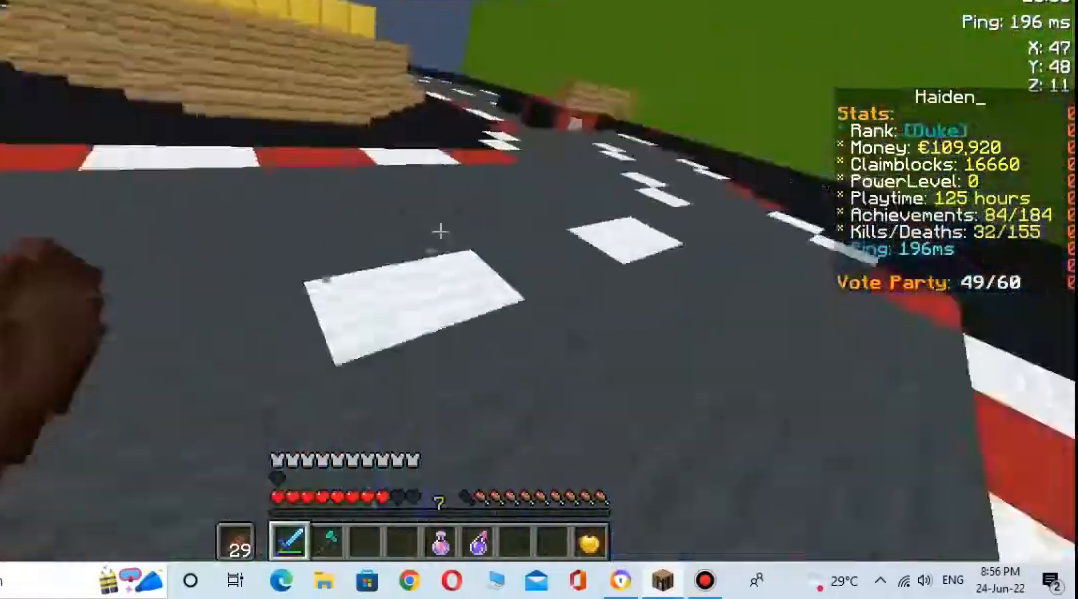
{"keys": ["space", "w"], "mouse": [], "events": [[300, "w", "down"], [433, "space", "down"]]}
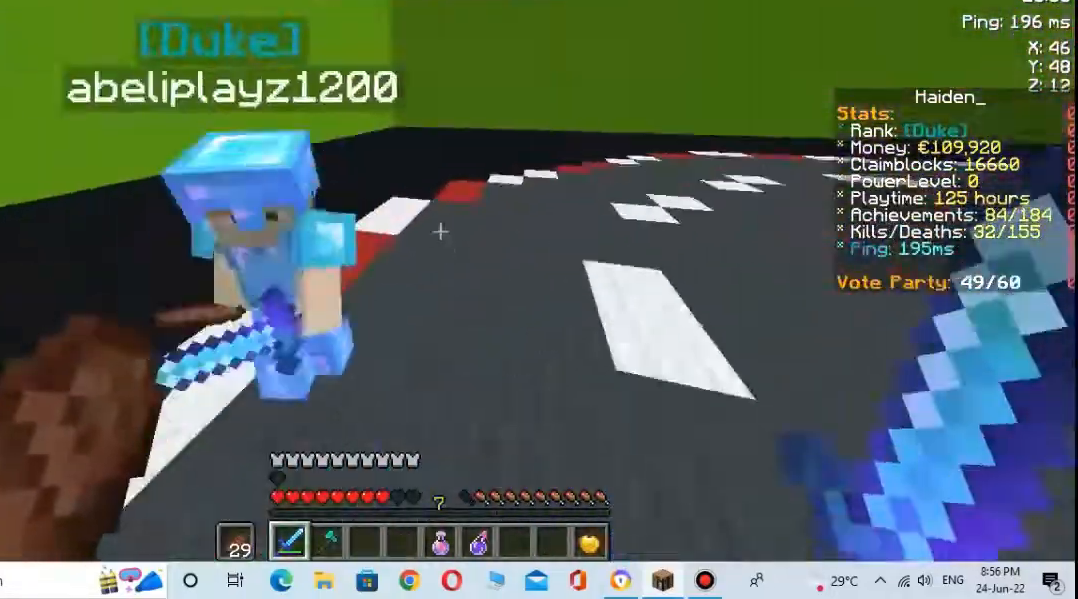
{"keys": [], "mouse": [], "events": [[200, "space", "up"], [267, "mouse_left", "down"], [300, "w", "up"], [400, "mouse_left", "up"]]}
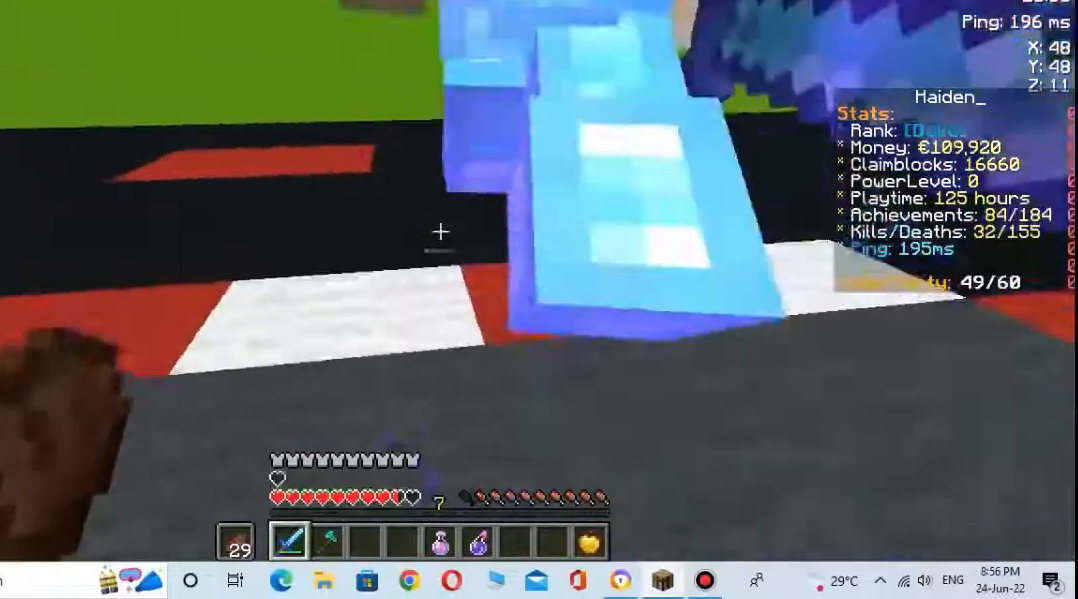
{"keys": ["s"], "mouse": [], "events": [[67, "w", "down"], [233, "mouse_left", "down"], [267, "w", "up"], [300, "mouse_left", "up"], [367, "s", "down"]]}
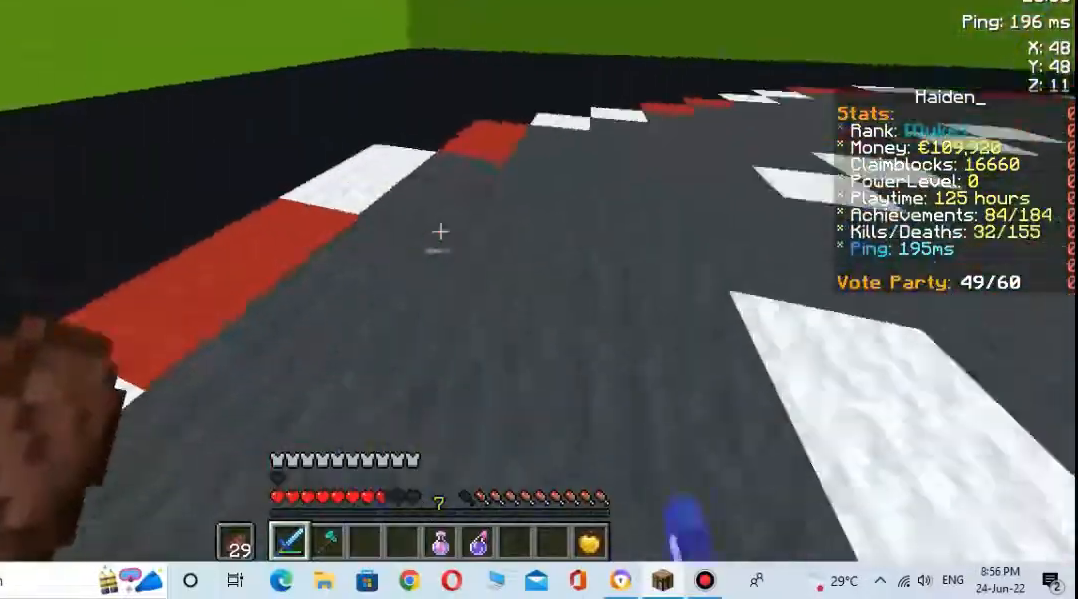
{"keys": ["s"], "mouse": [], "events": []}
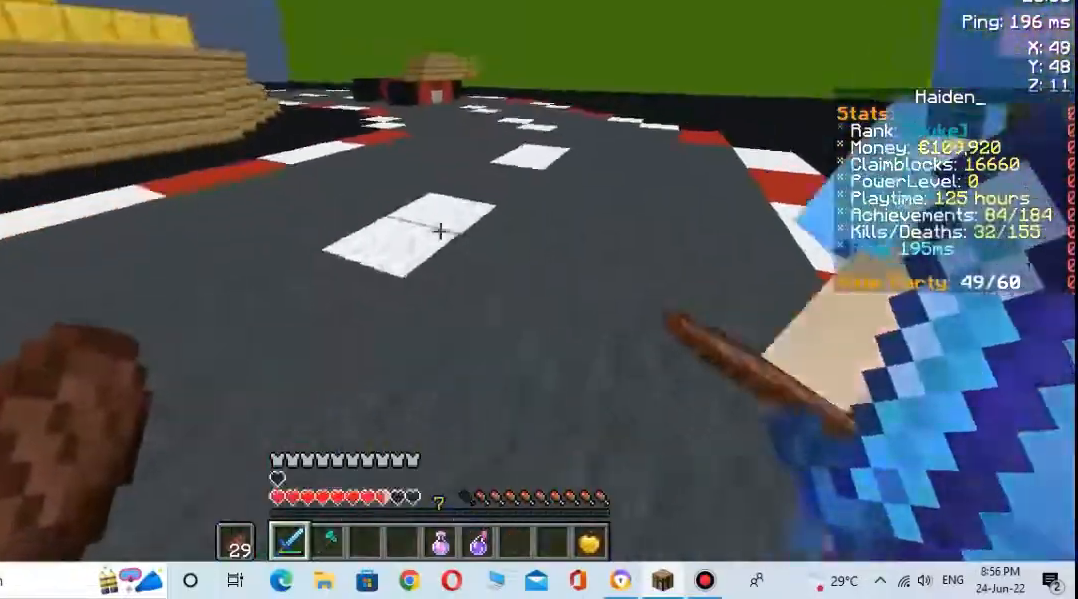
{"keys": ["w"], "mouse": [], "events": [[367, "w", "down"], [433, "s", "up"]]}
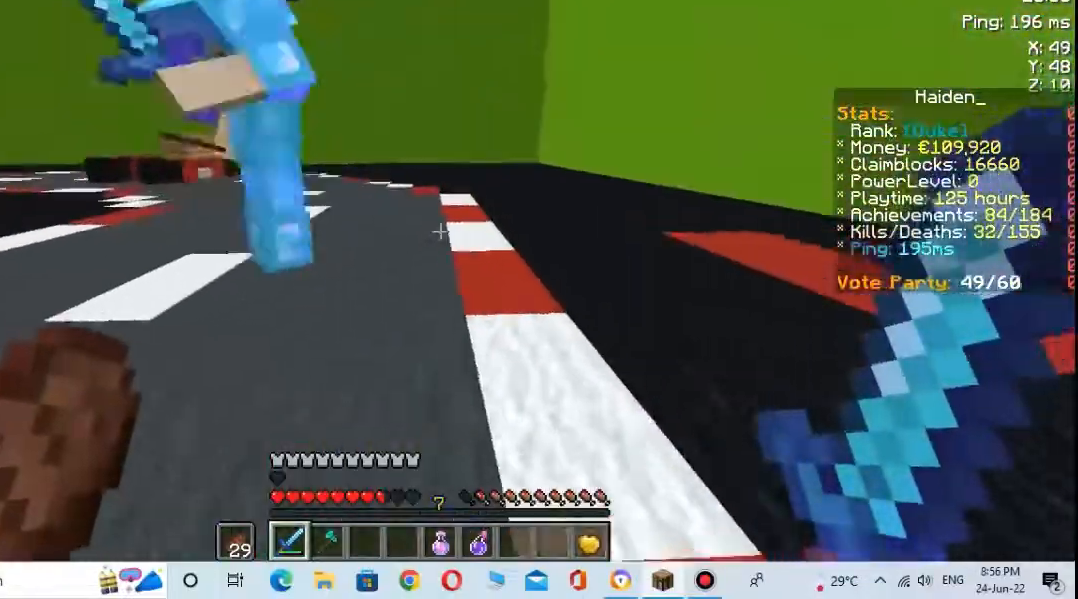
{"keys": ["s"], "mouse": [], "events": [[233, "mouse_left", "down"], [333, "mouse_left", "up"], [333, "s", "down"], [333, "w", "up"]]}
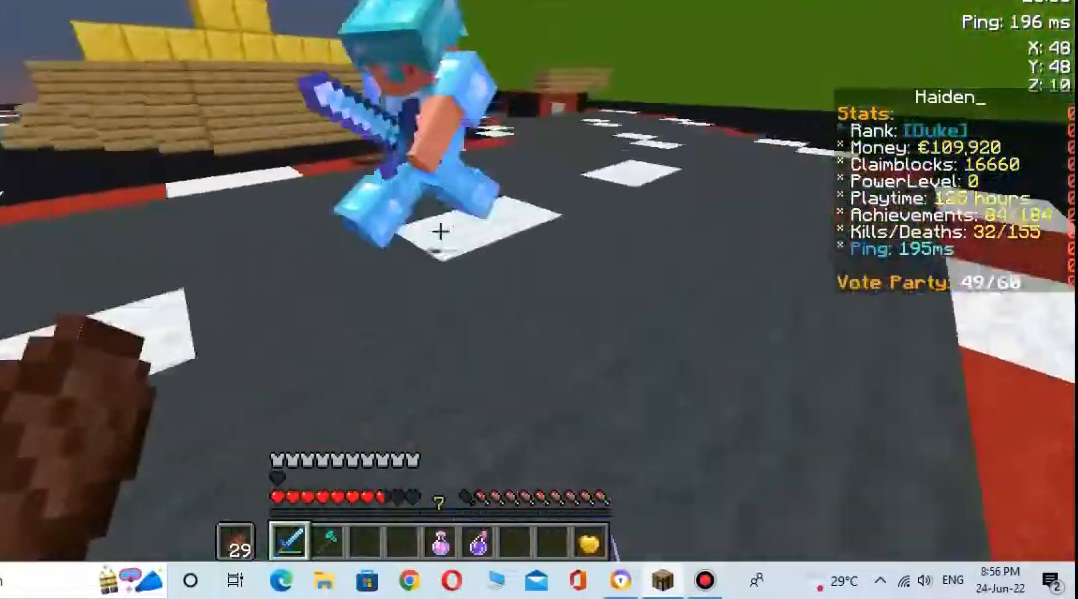
{"keys": ["w"], "mouse": [], "events": [[100, "s", "up"], [100, "w", "down"], [233, "space", "down"], [433, "space", "up"]]}